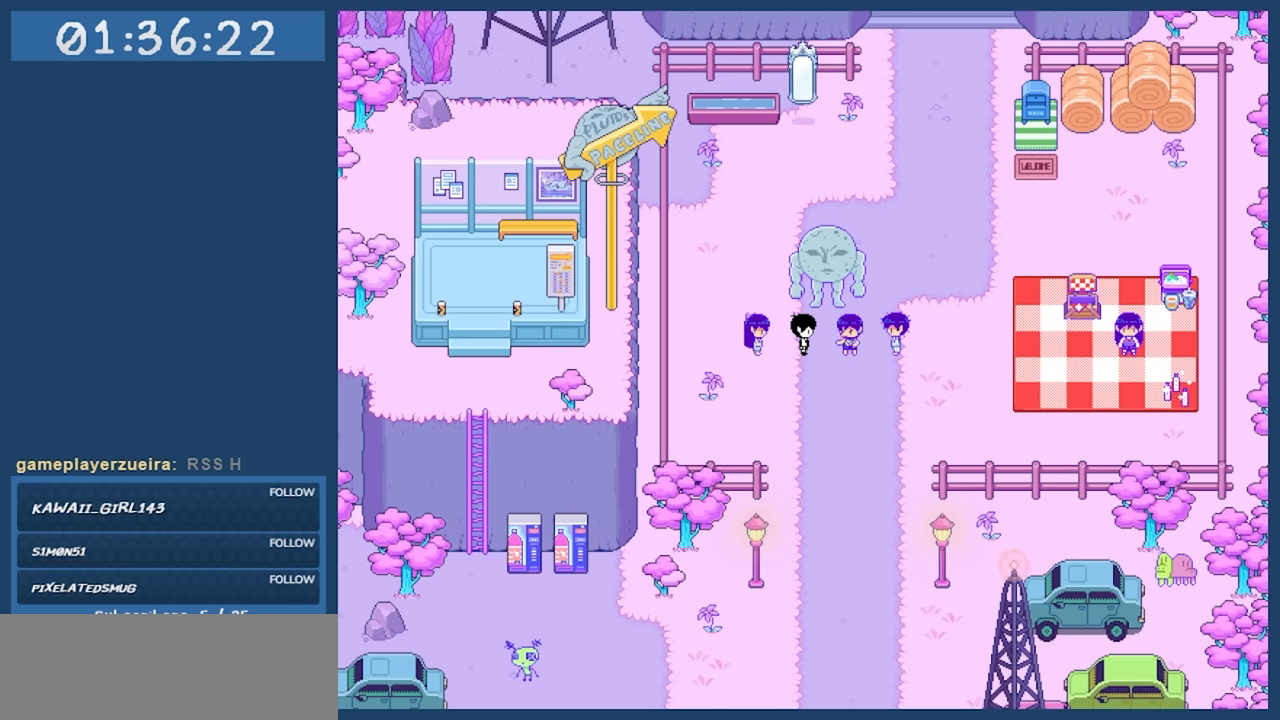
Gameplay with keyboard; each line is a JSON object with the keys held at the frame after it. "events" lists presses ("down") and releases ("up") of "c", "down", "left", "right", "shift", "space", "up", "x" and "z" between this image and that frame as [ms after this image, input, new state], when the widget could be followed in between. No other keys are recorded. Mouse input is not recorded.
{"keys": [], "events": []}
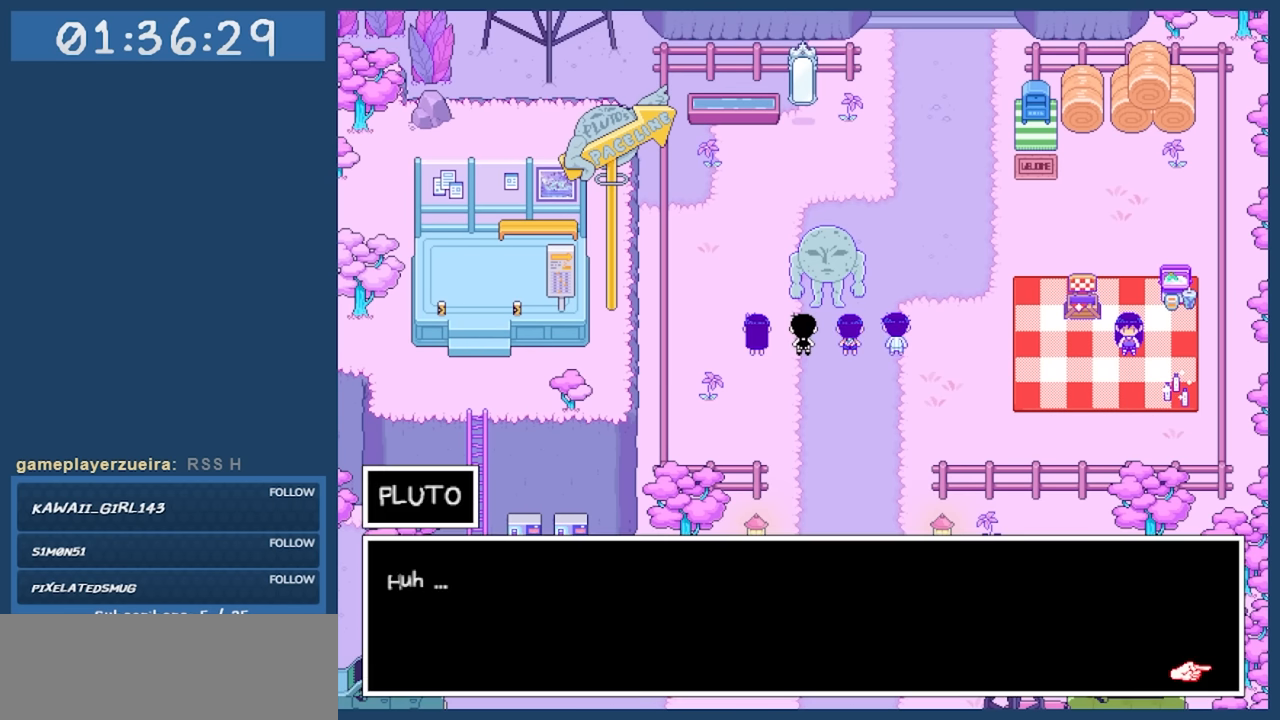
{"keys": [], "events": [[266, "z", "down"], [366, "z", "up"]]}
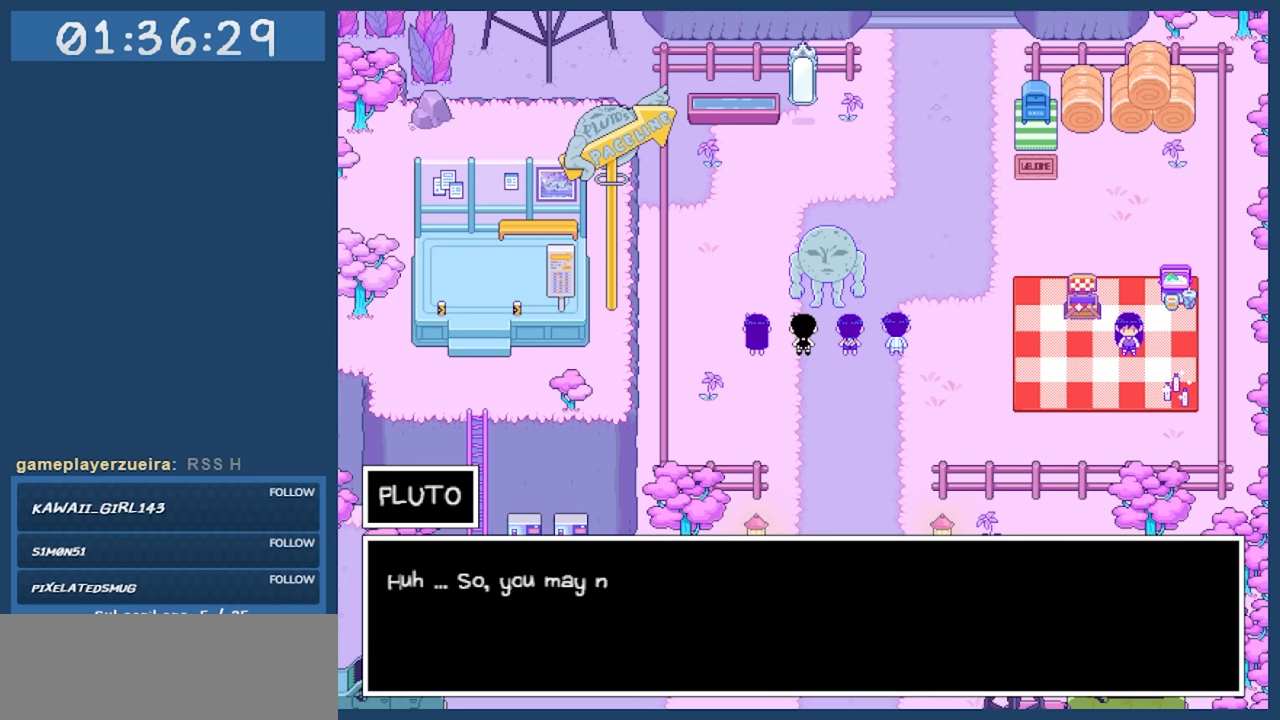
{"keys": [], "events": []}
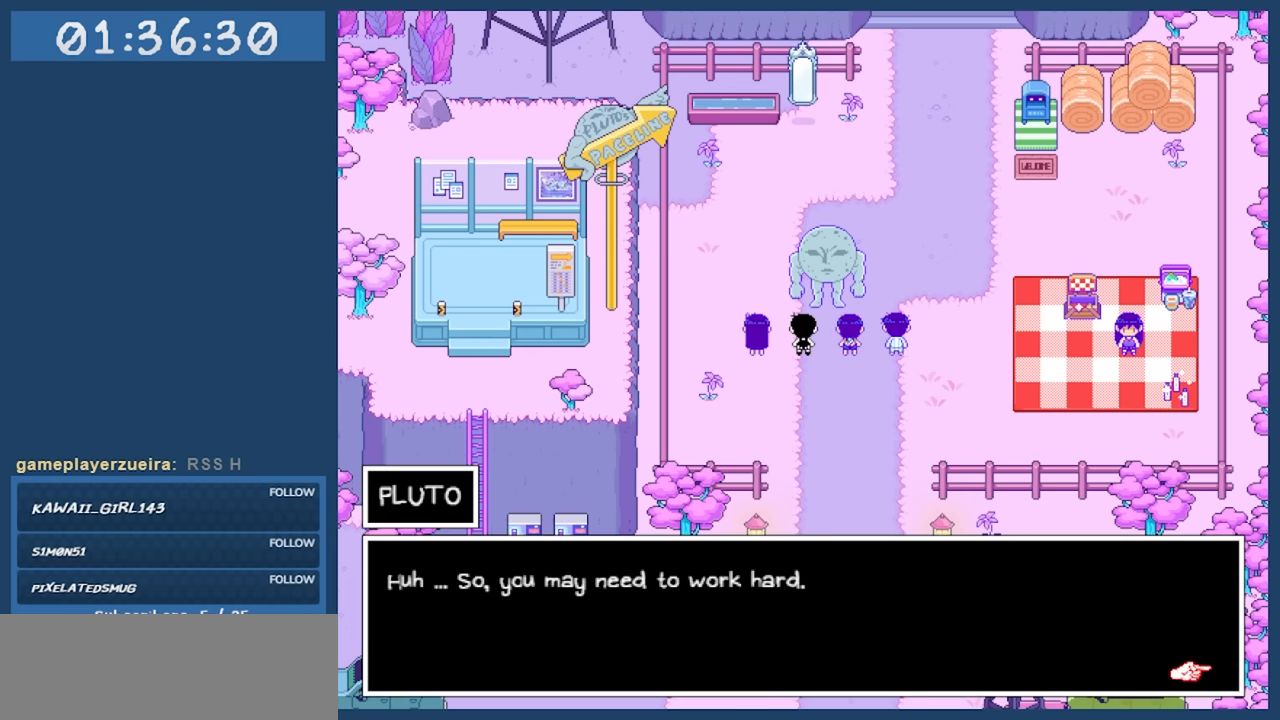
{"keys": [], "events": []}
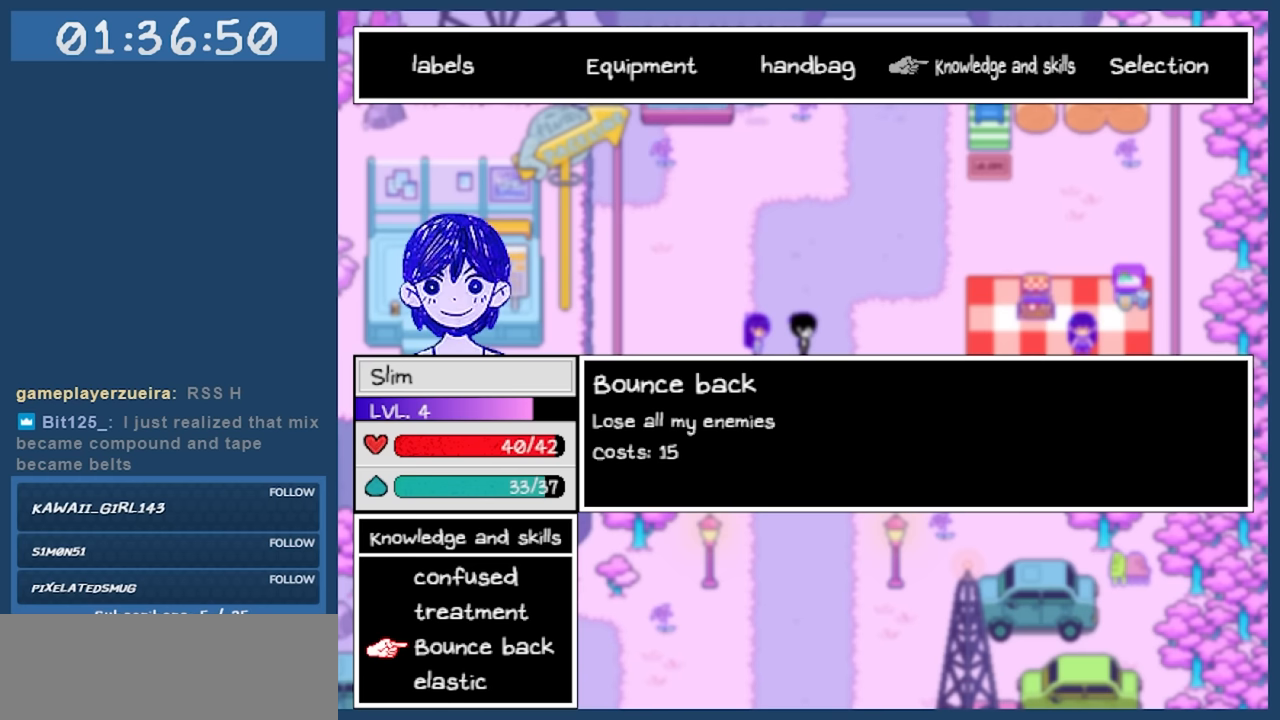
{"keys": [], "events": []}
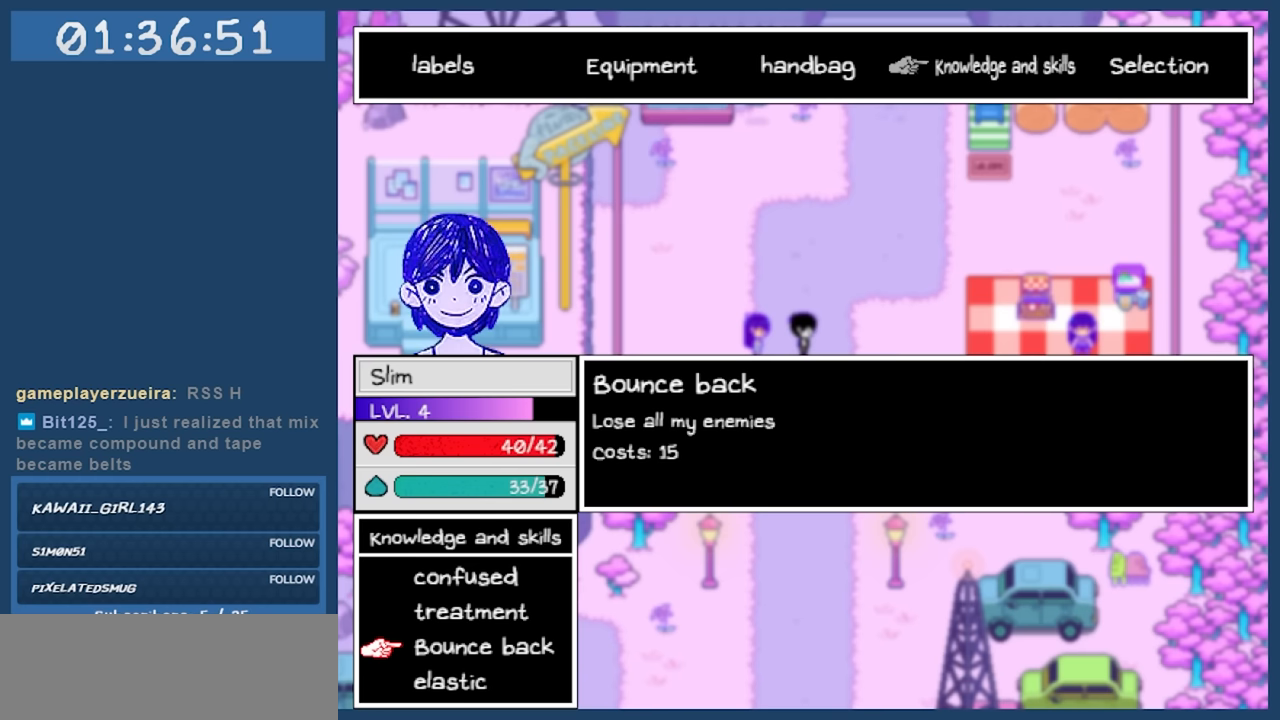
{"keys": ["down"], "events": [[500, "down", "down"]]}
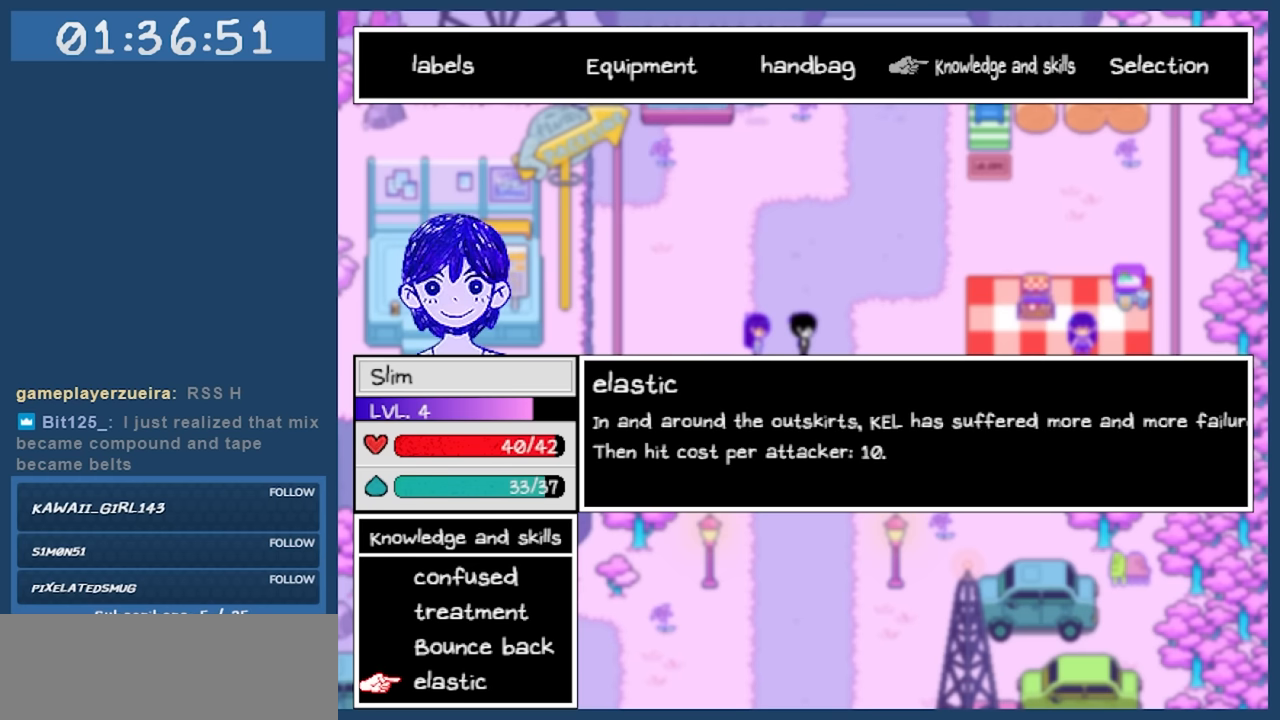
{"keys": [], "events": [[83, "down", "up"]]}
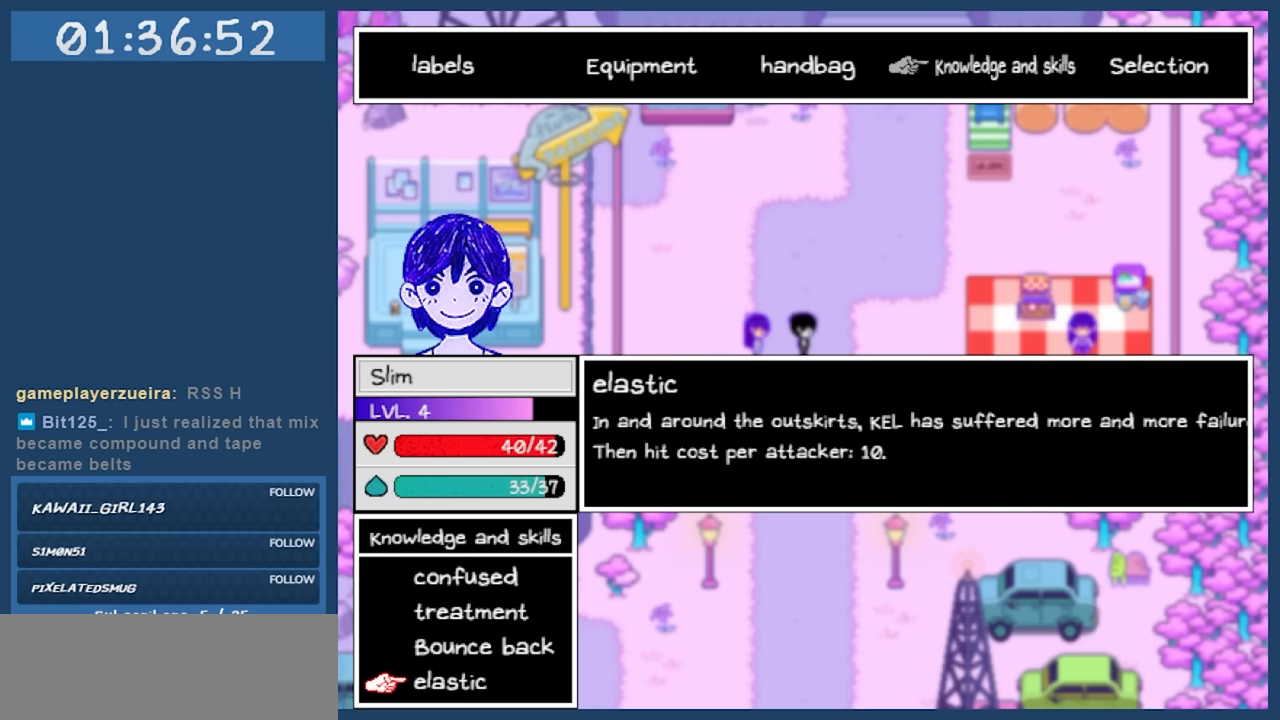
{"keys": [], "events": []}
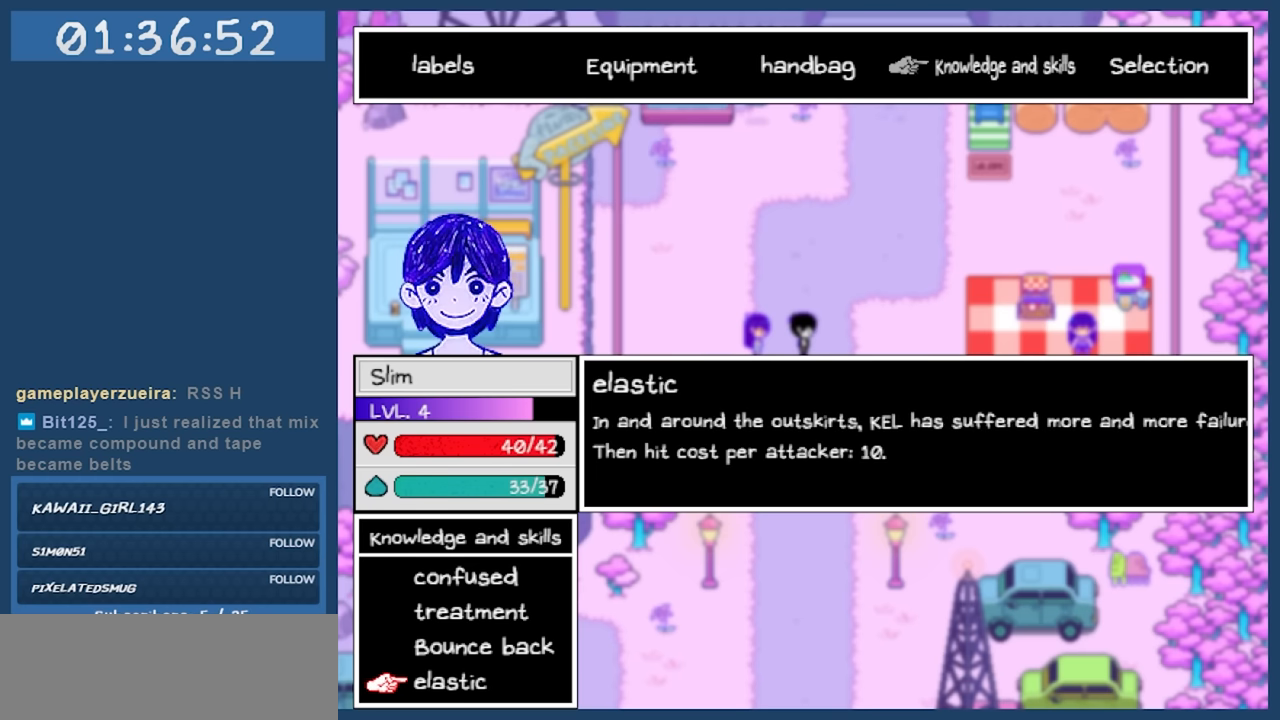
{"keys": [], "events": []}
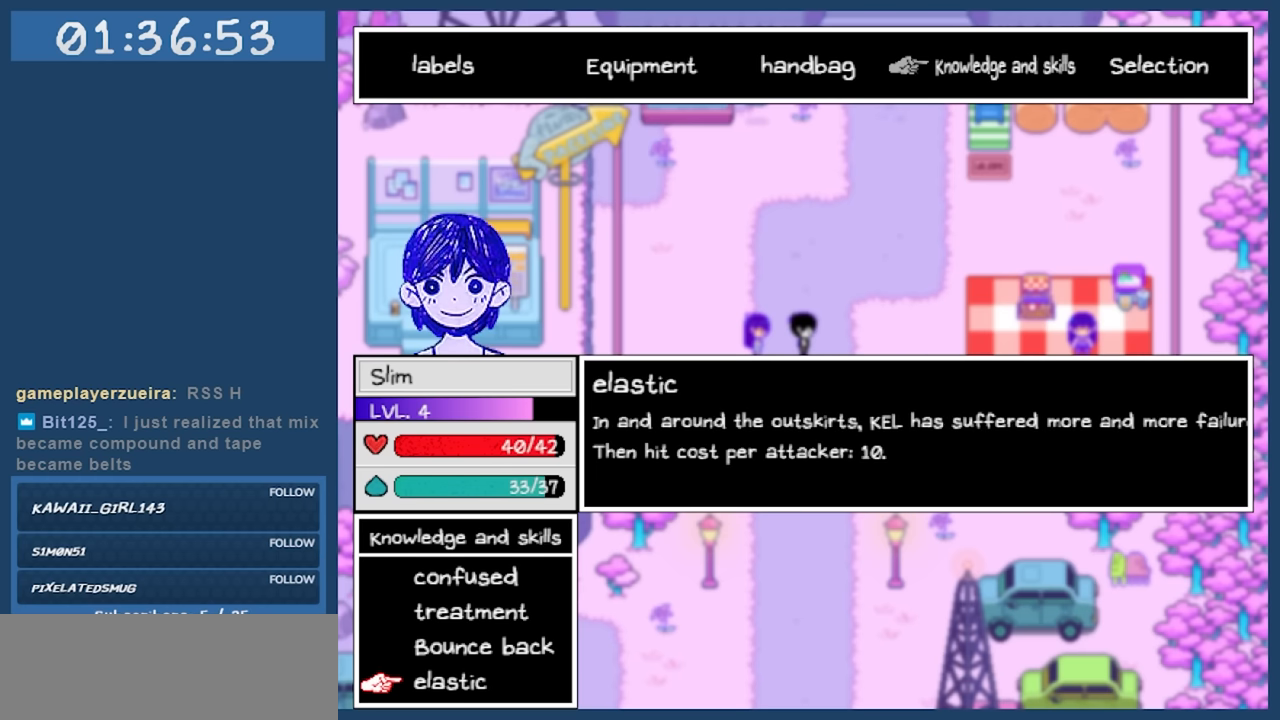
{"keys": [], "events": []}
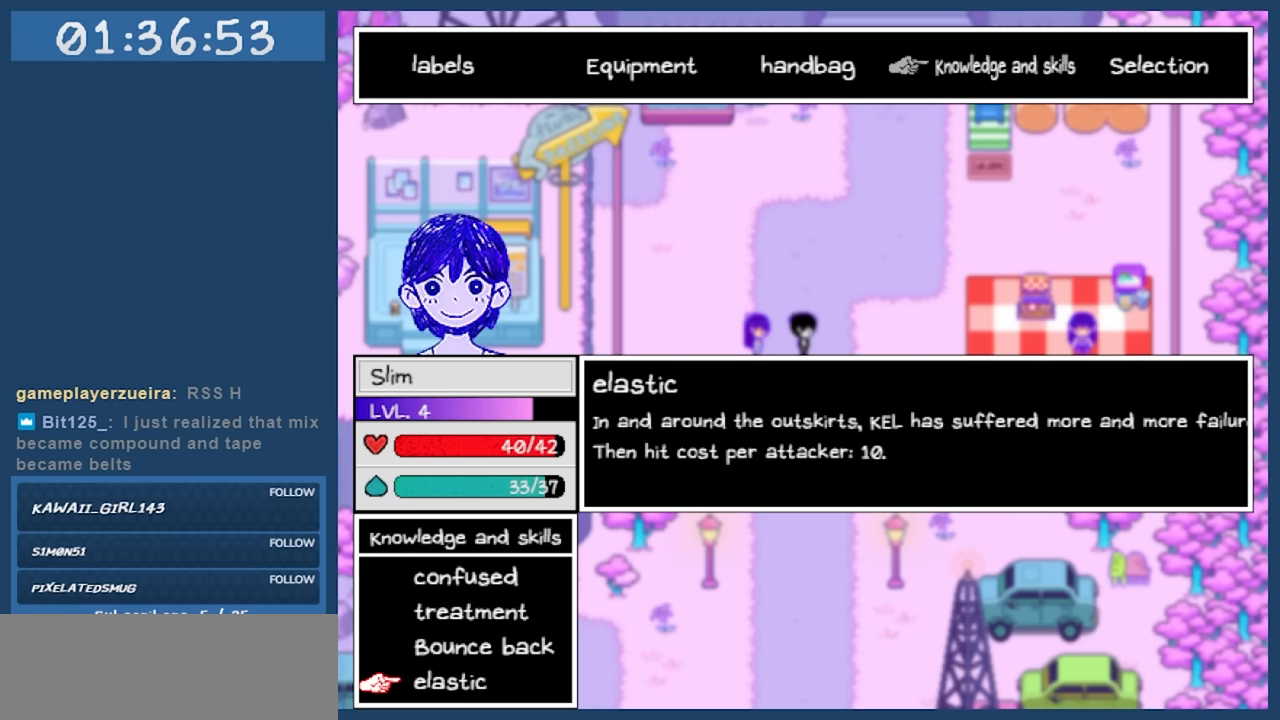
{"keys": [], "events": []}
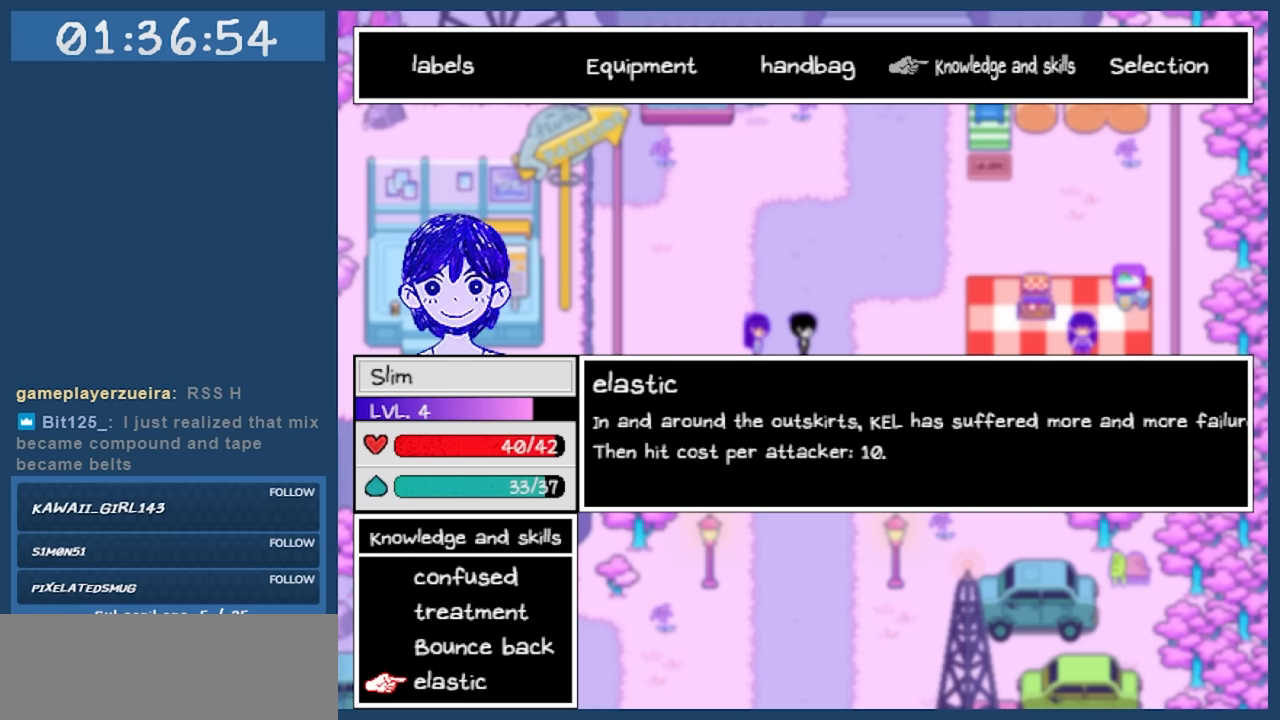
{"keys": [], "events": []}
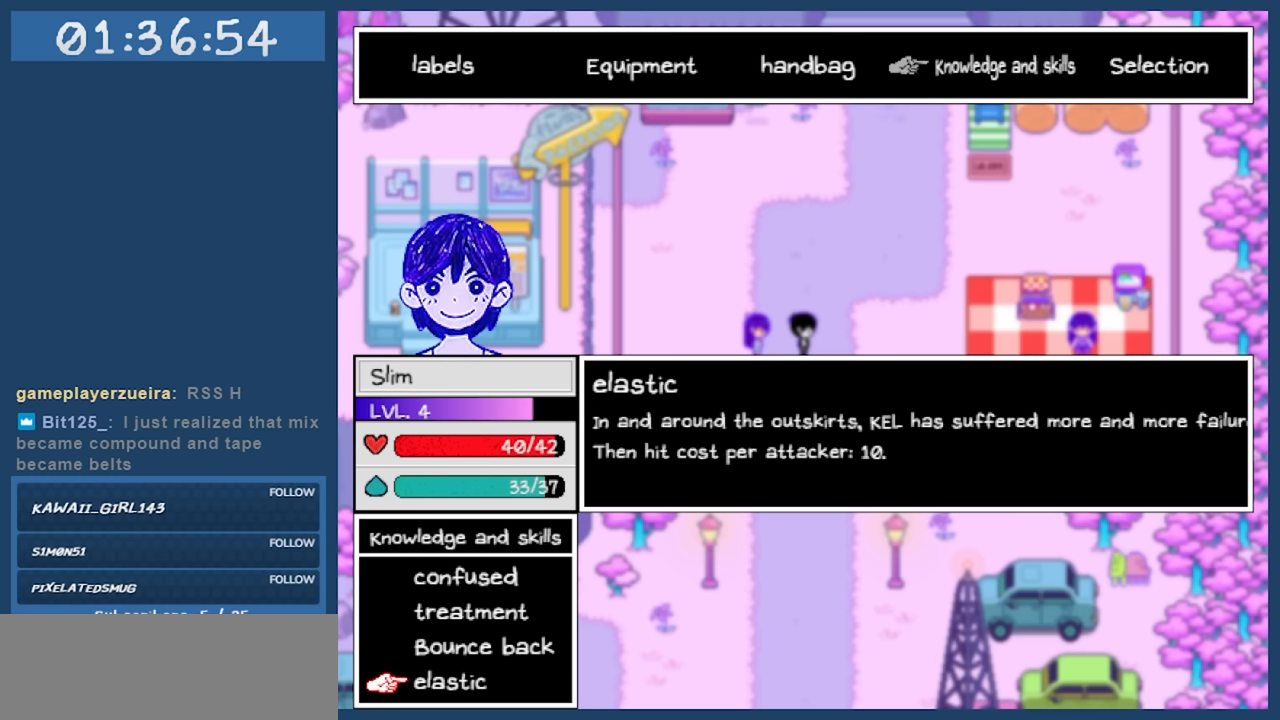
{"keys": [], "events": []}
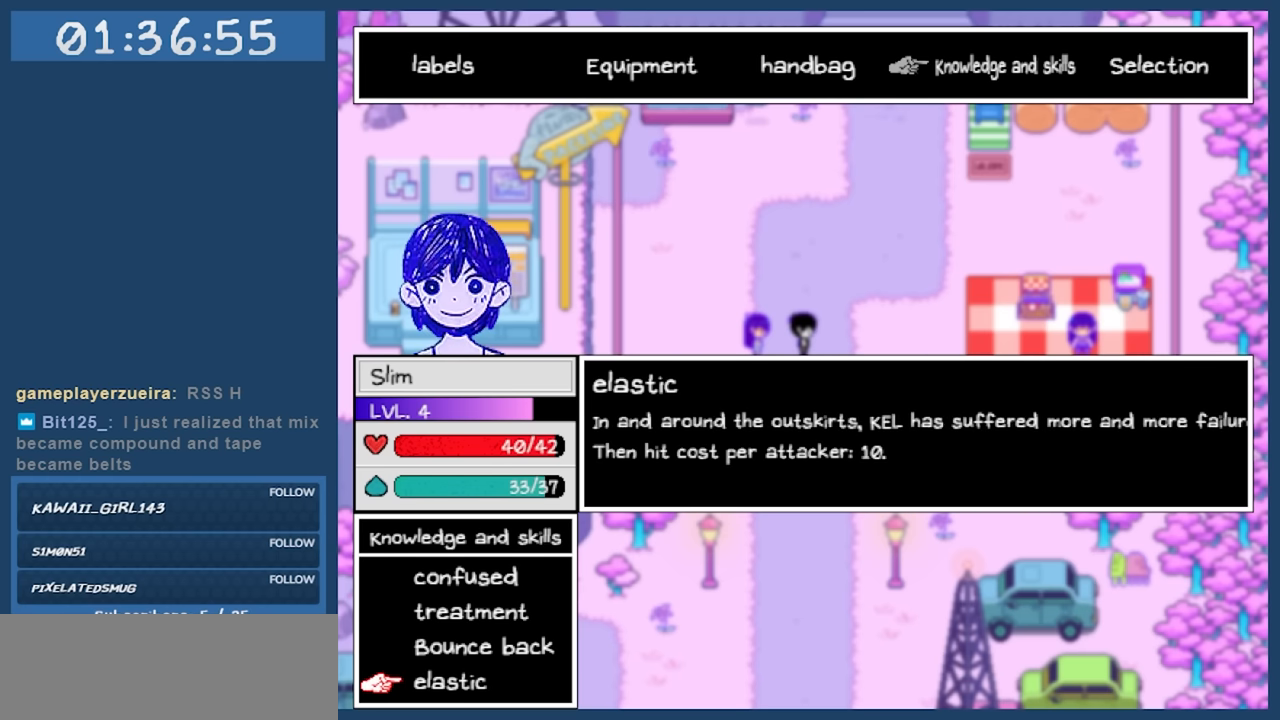
{"keys": [], "events": []}
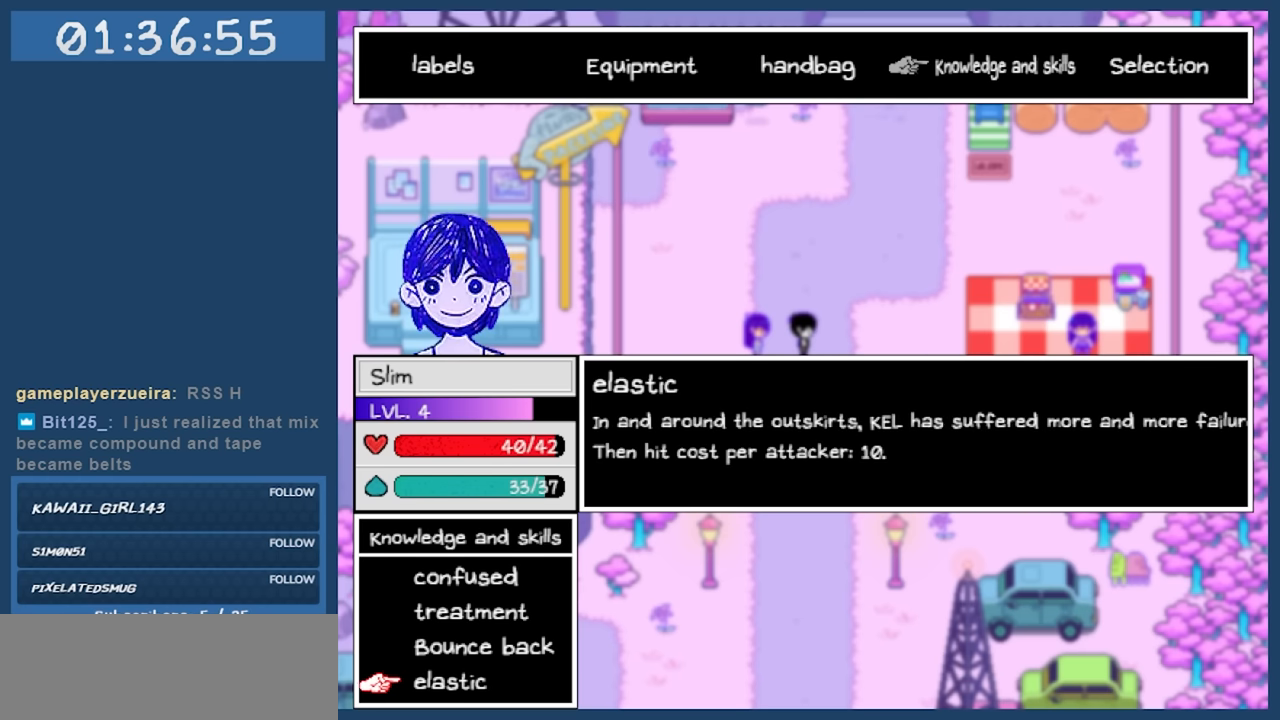
{"keys": ["x"], "events": [[450, "x", "down"]]}
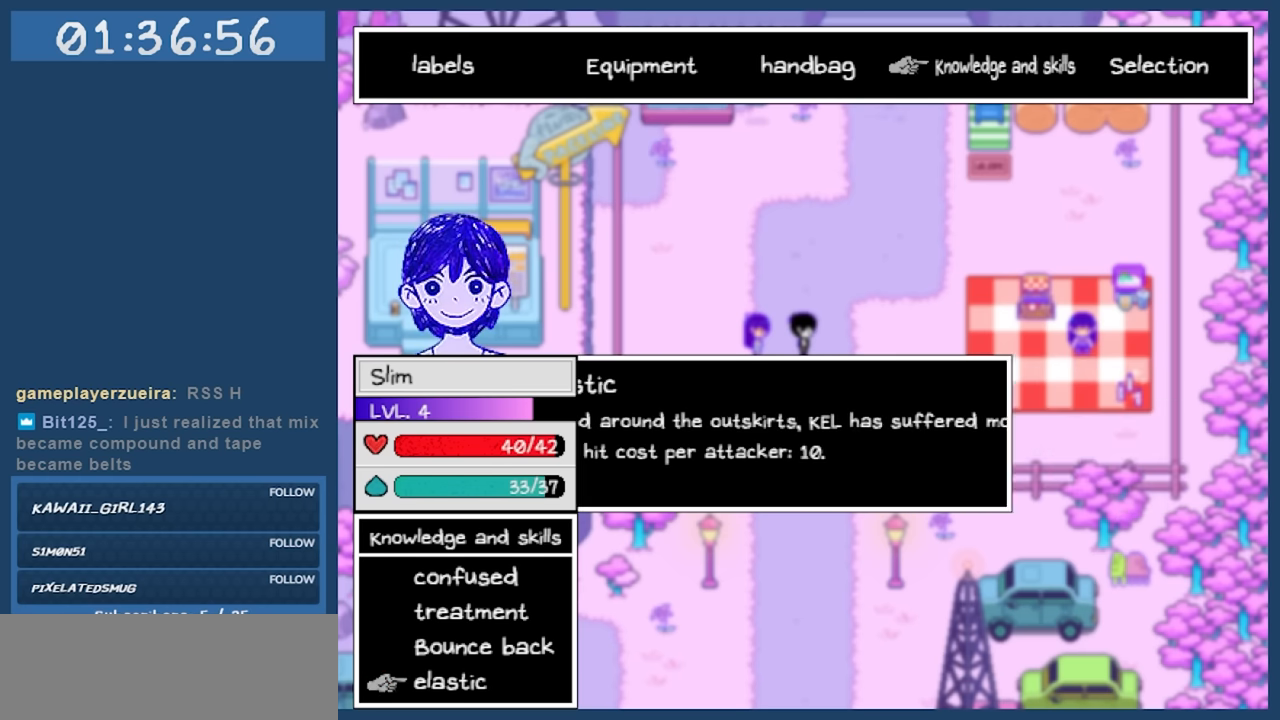
{"keys": [], "events": [[50, "x", "up"], [183, "x", "down"], [283, "x", "up"], [366, "x", "down"], [466, "x", "up"]]}
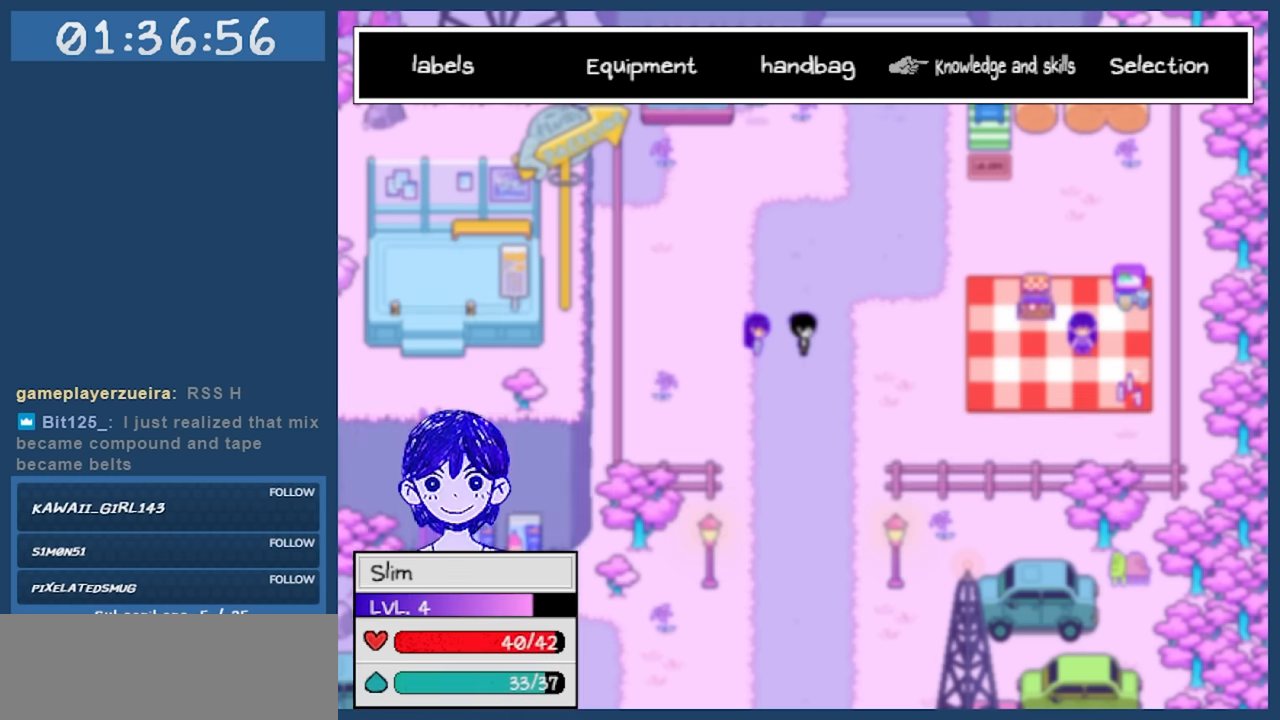
{"keys": [], "events": [[66, "x", "down"], [150, "x", "up"]]}
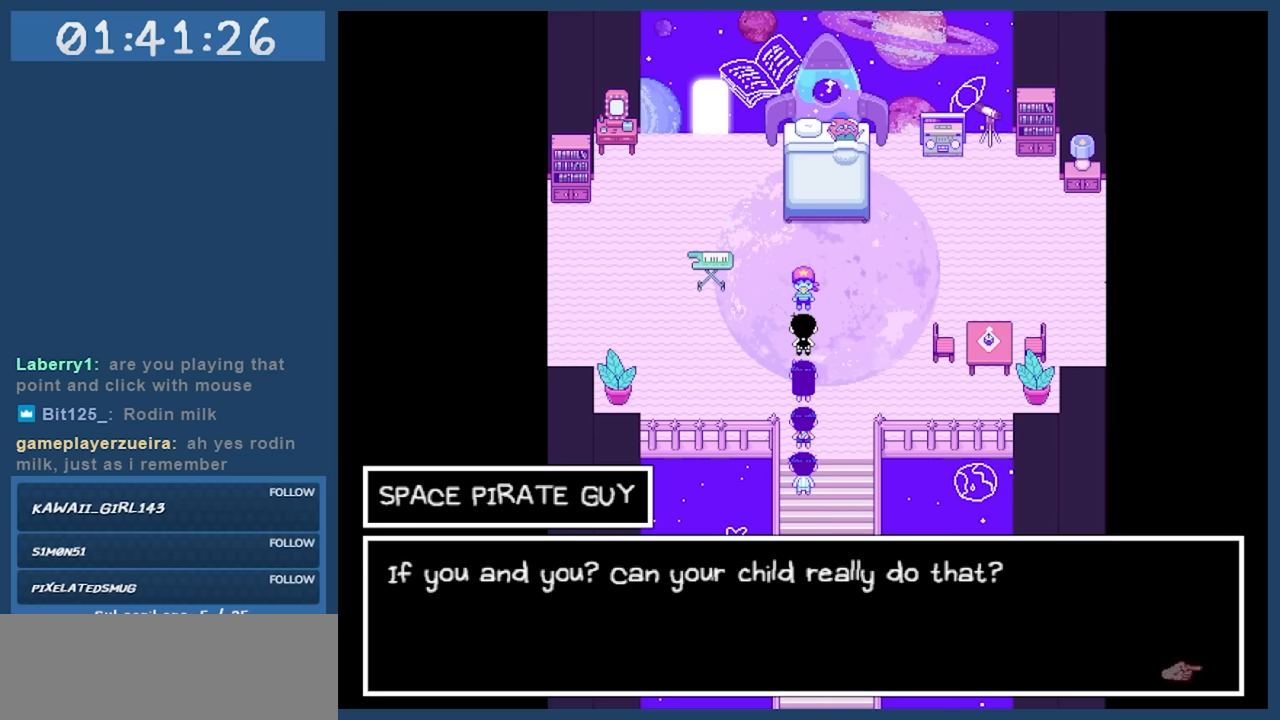
{"keys": [], "events": []}
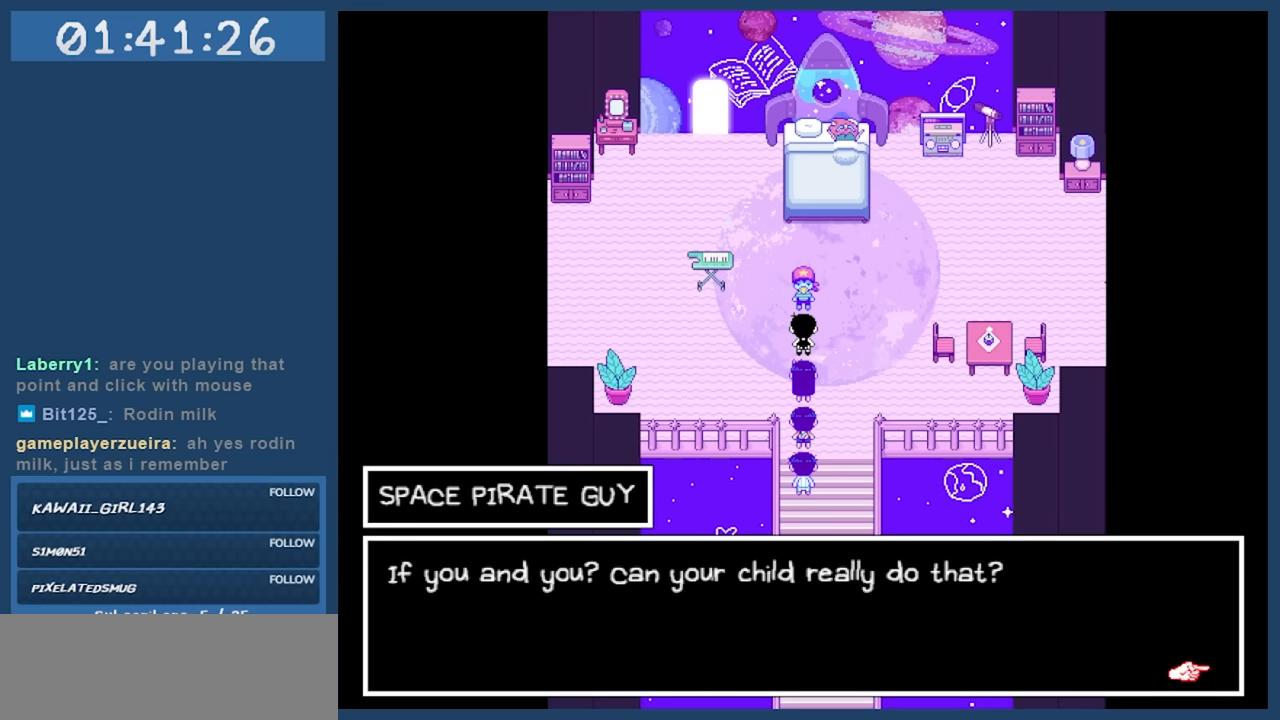
{"keys": [], "events": []}
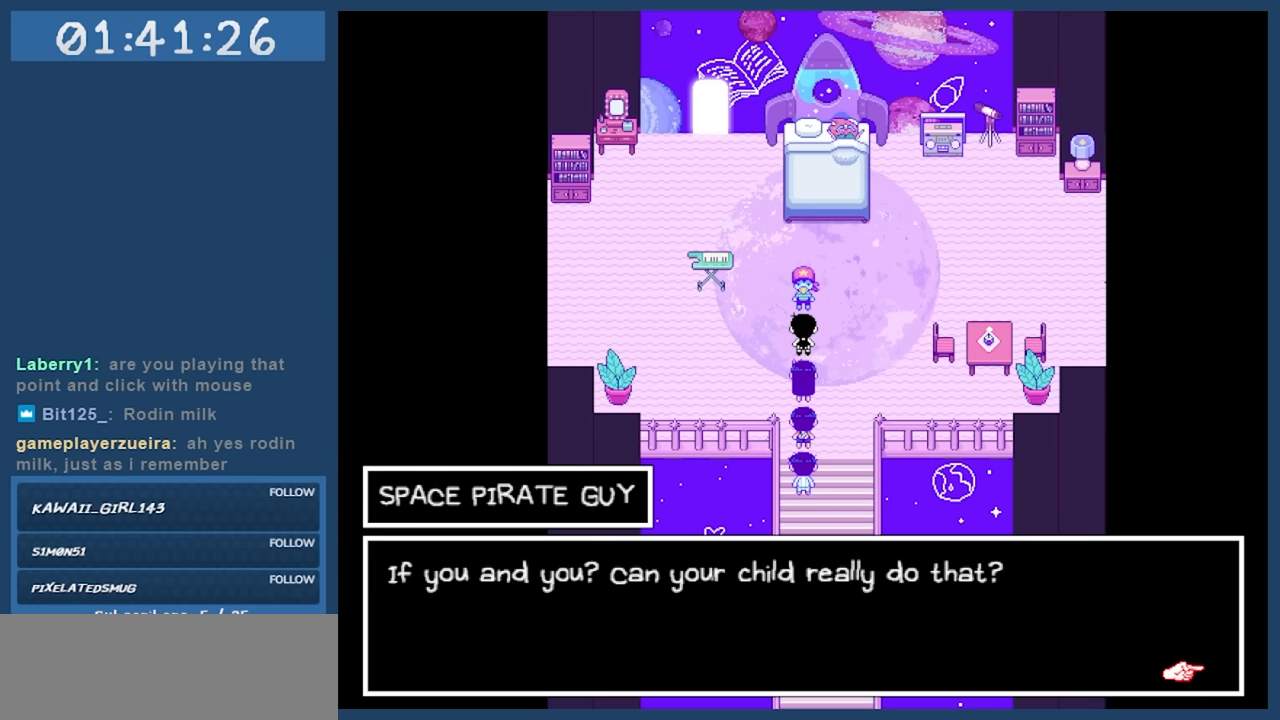
{"keys": [], "events": []}
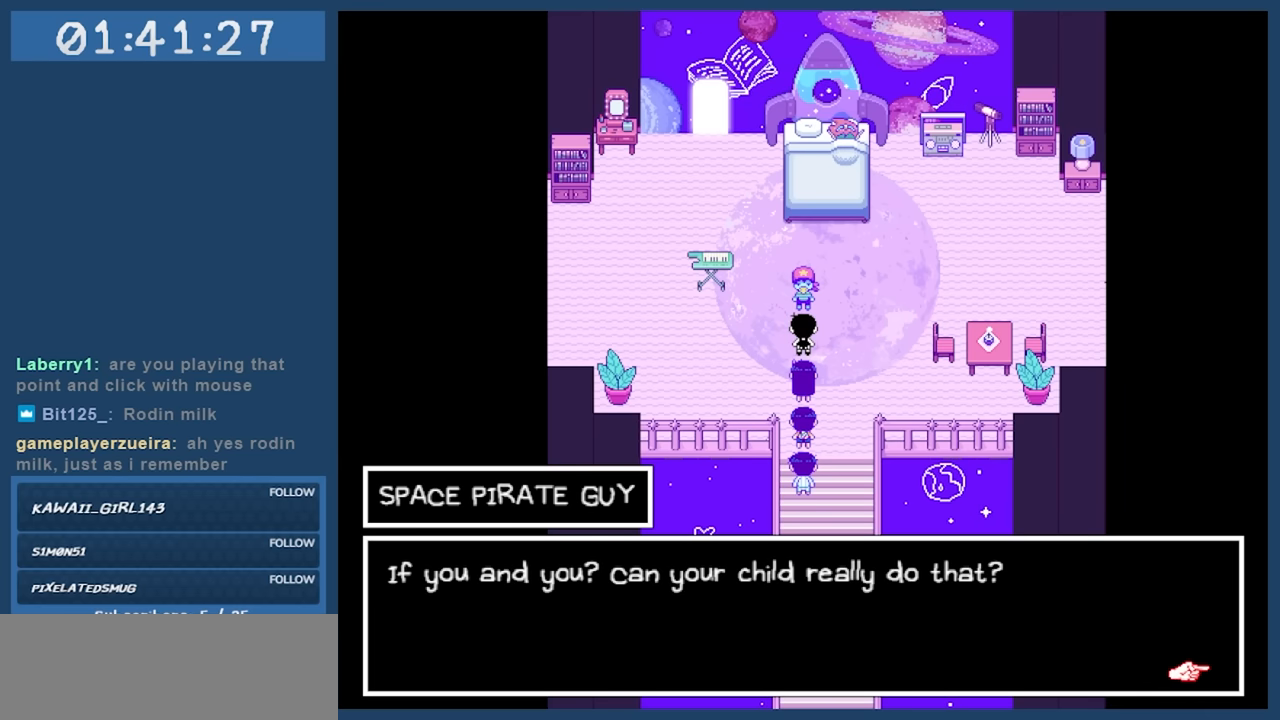
{"keys": [], "events": []}
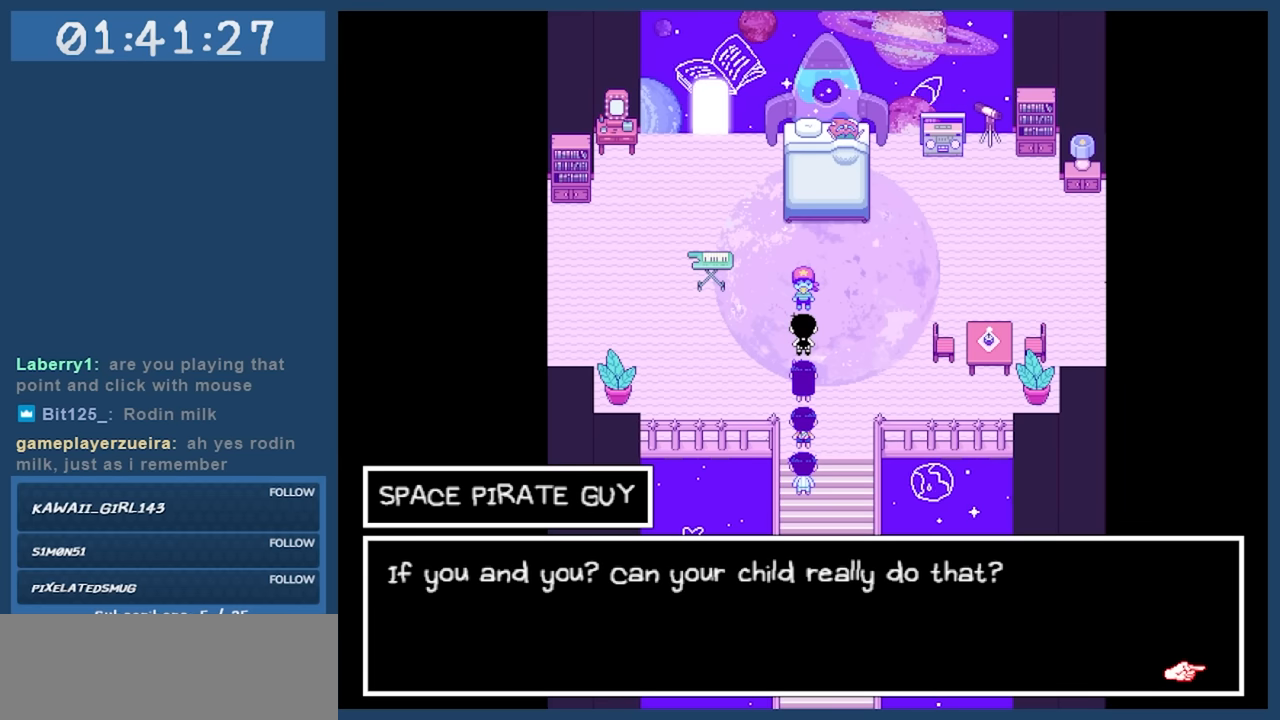
{"keys": [], "events": [[167, "z", "down"], [300, "z", "up"]]}
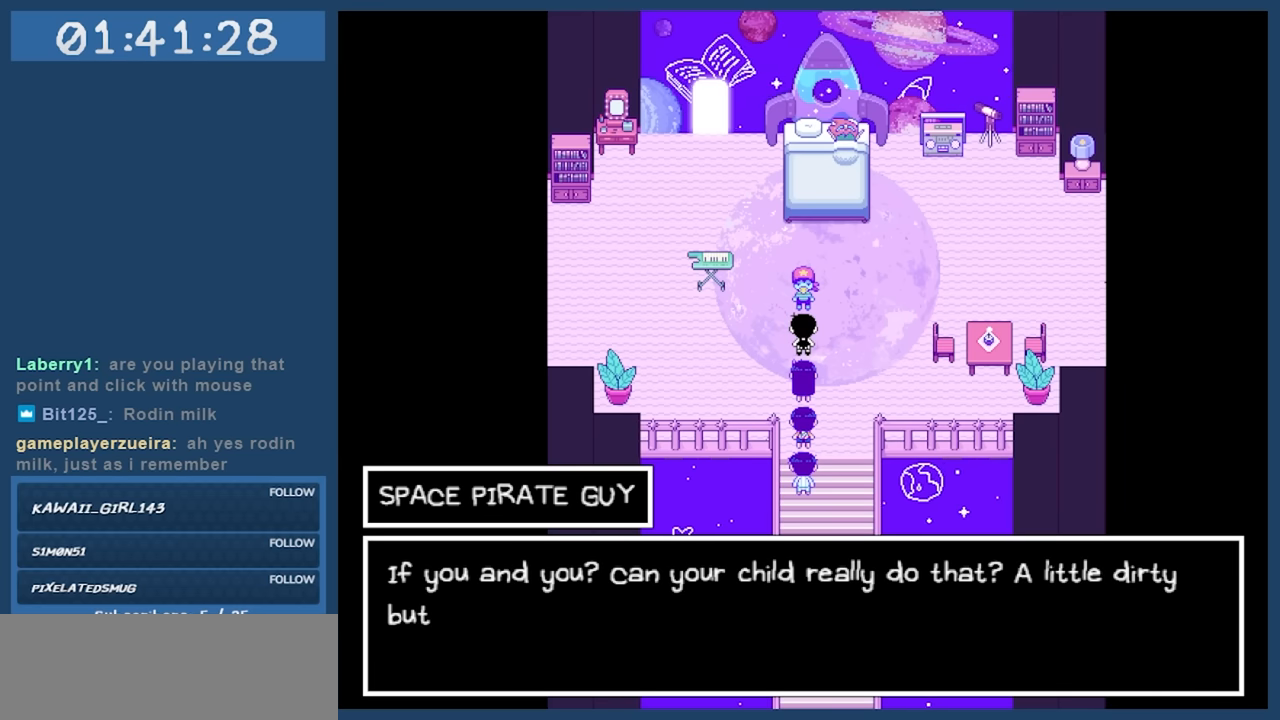
{"keys": [], "events": []}
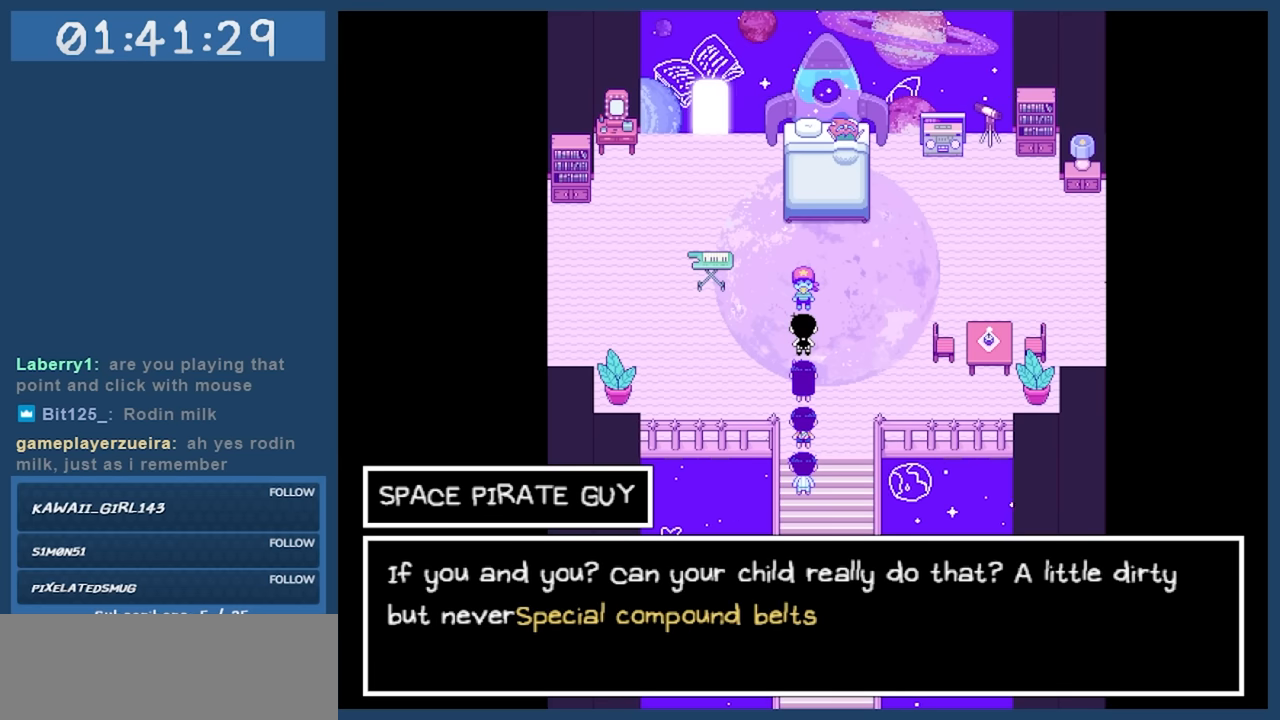
{"keys": [], "events": []}
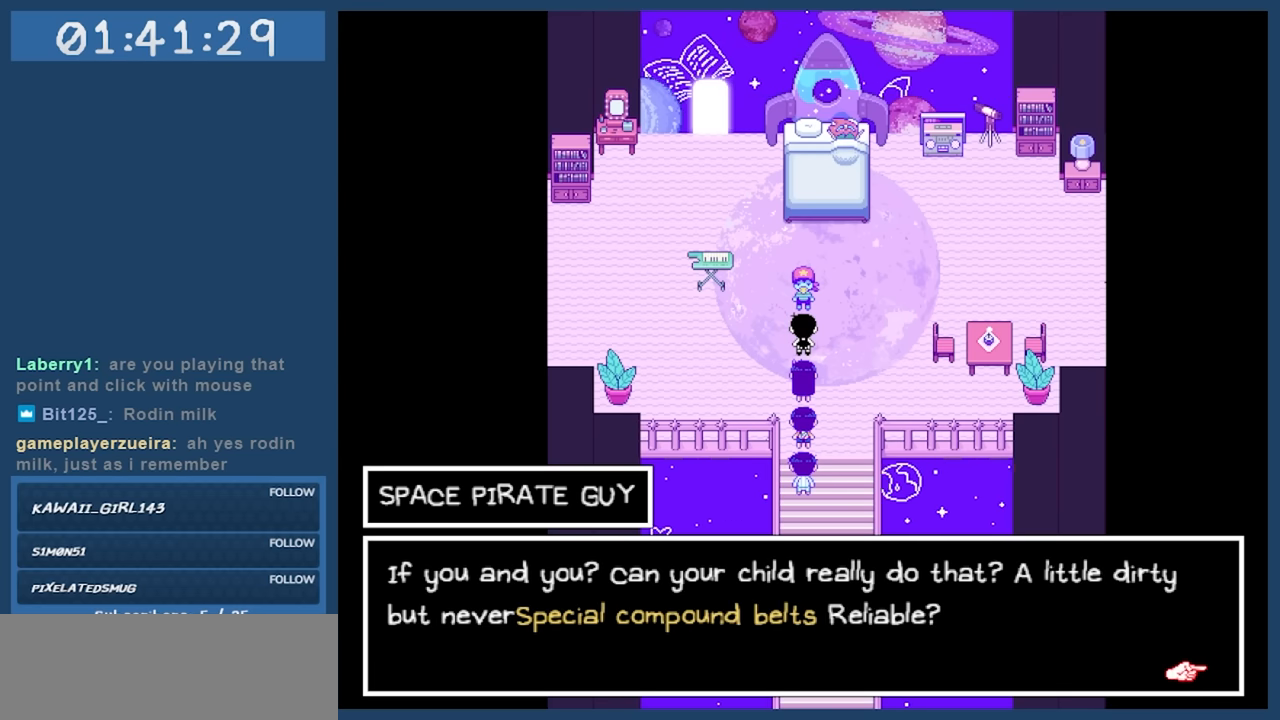
{"keys": [], "events": []}
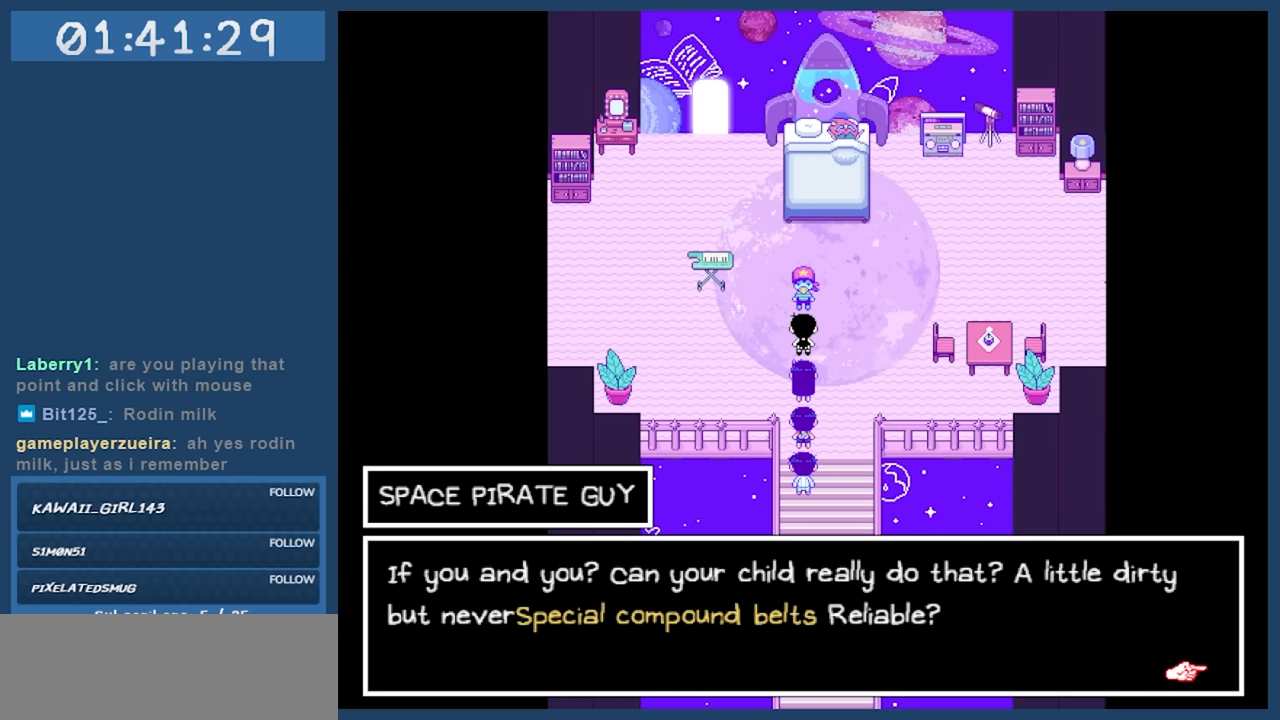
{"keys": [], "events": []}
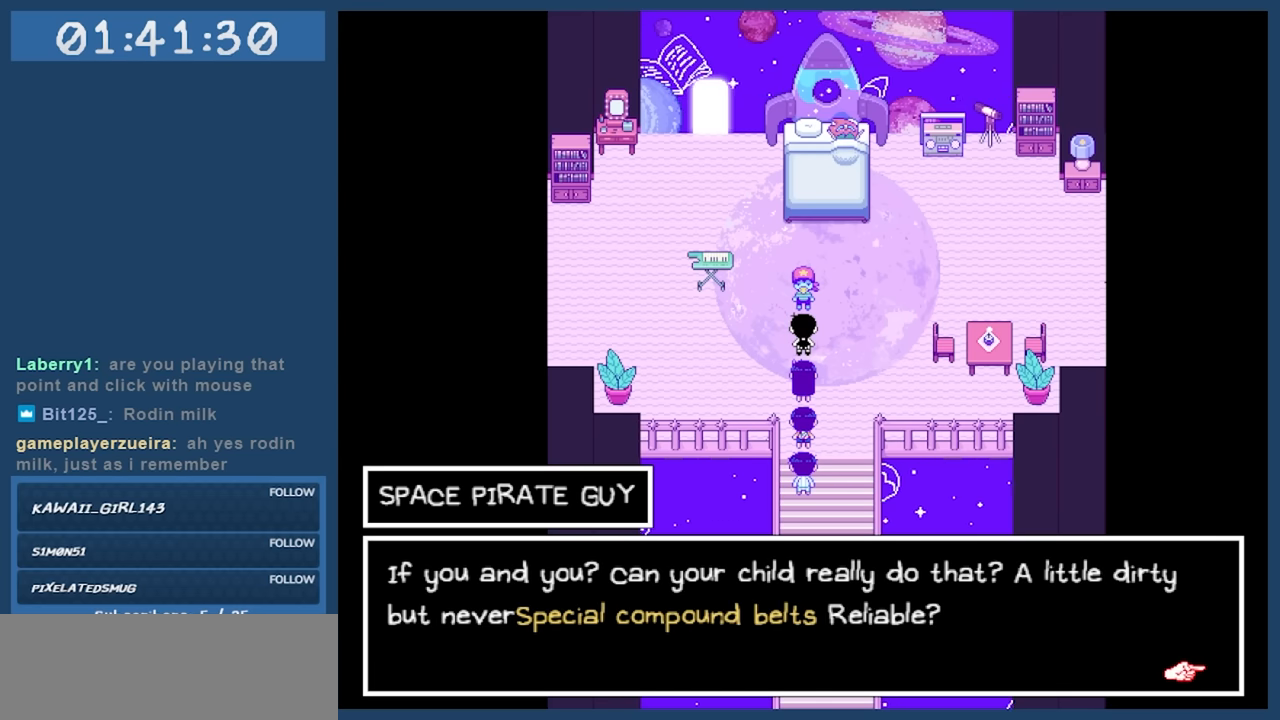
{"keys": [], "events": []}
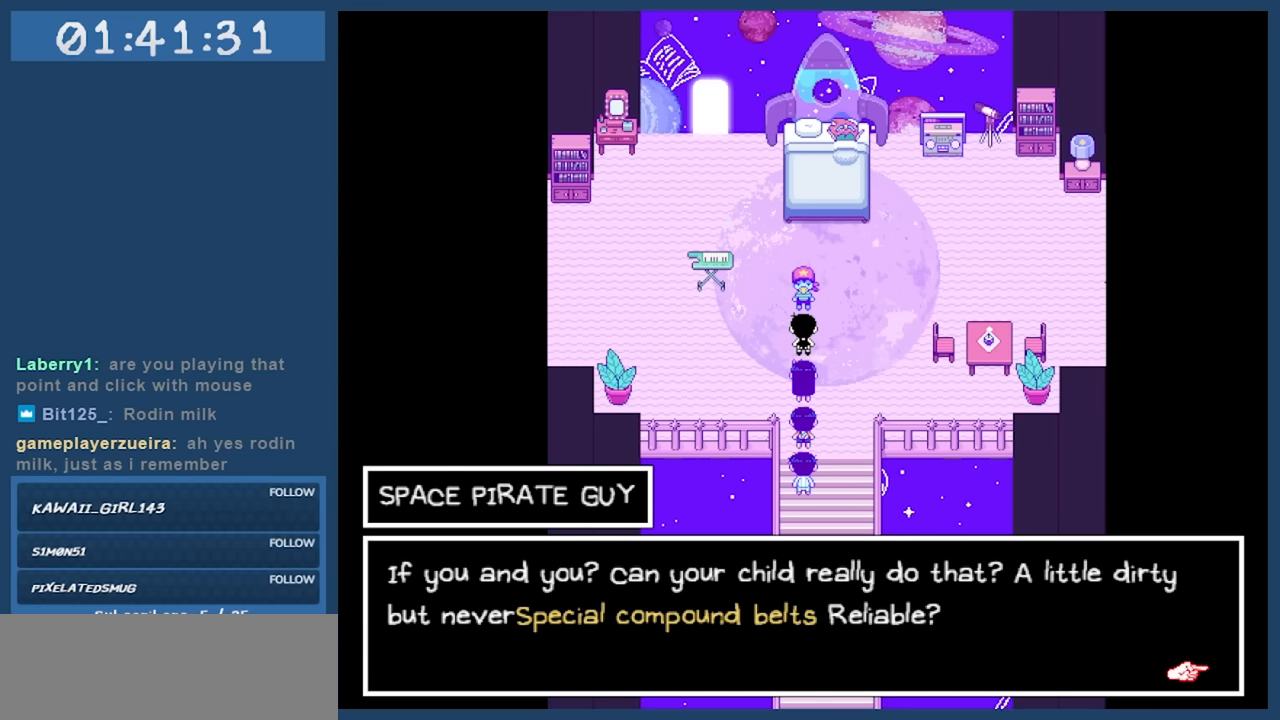
{"keys": [], "events": []}
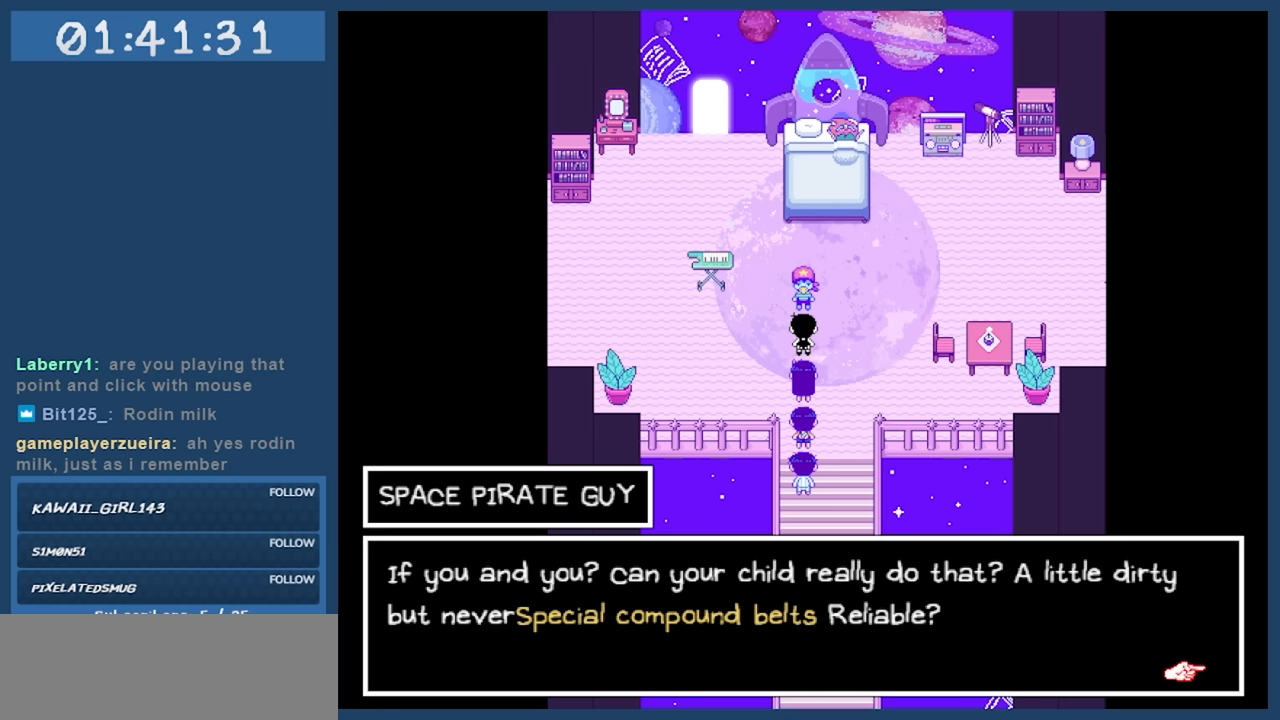
{"keys": [], "events": []}
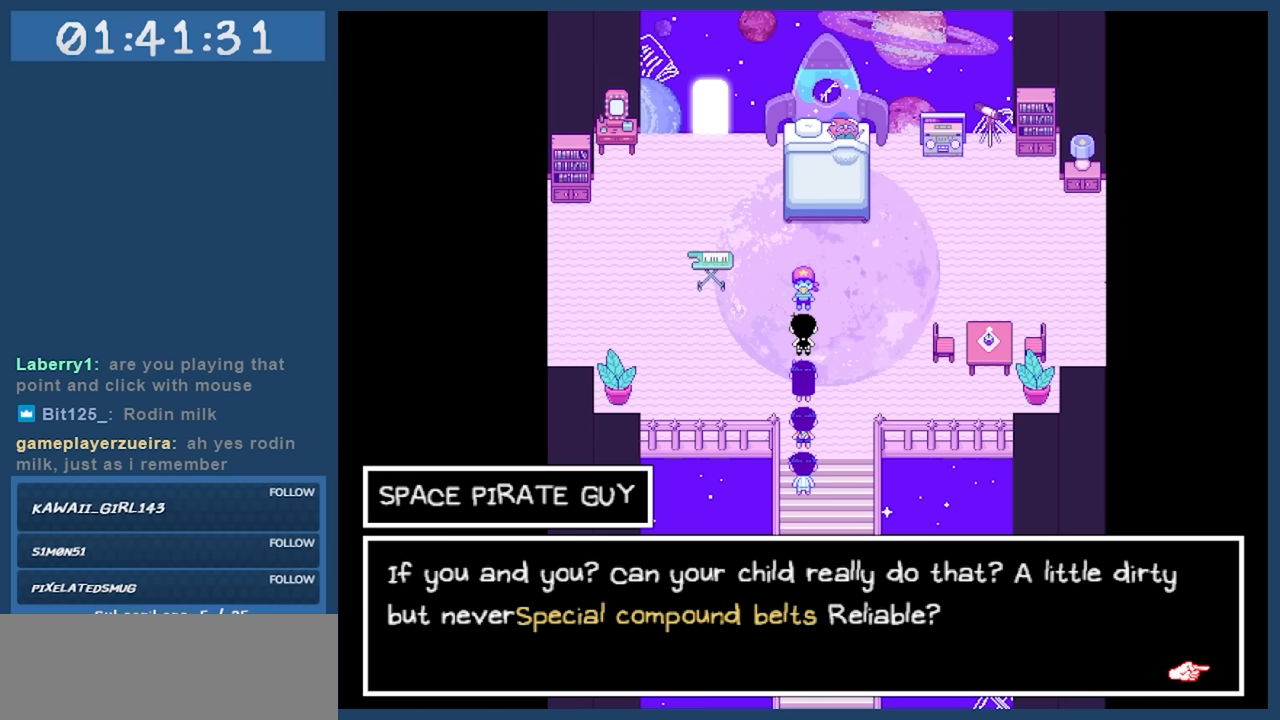
{"keys": [], "events": [[284, "z", "down"], [384, "z", "up"]]}
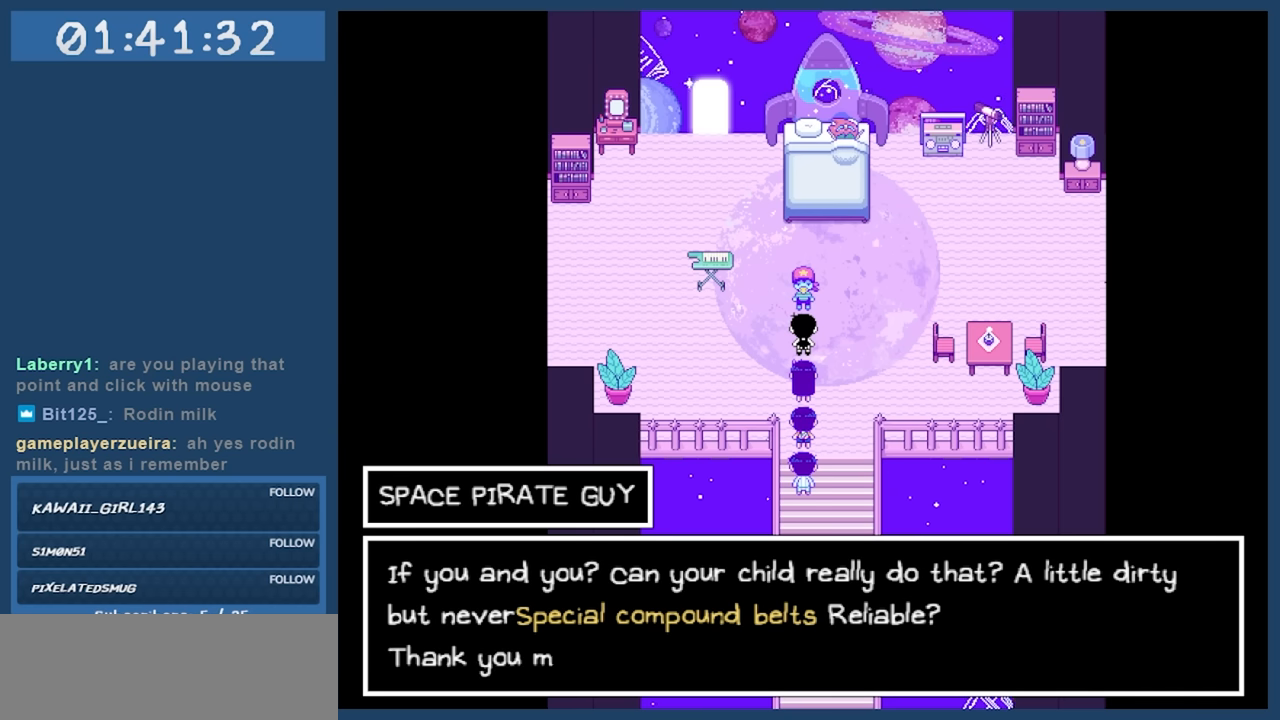
{"keys": [], "events": []}